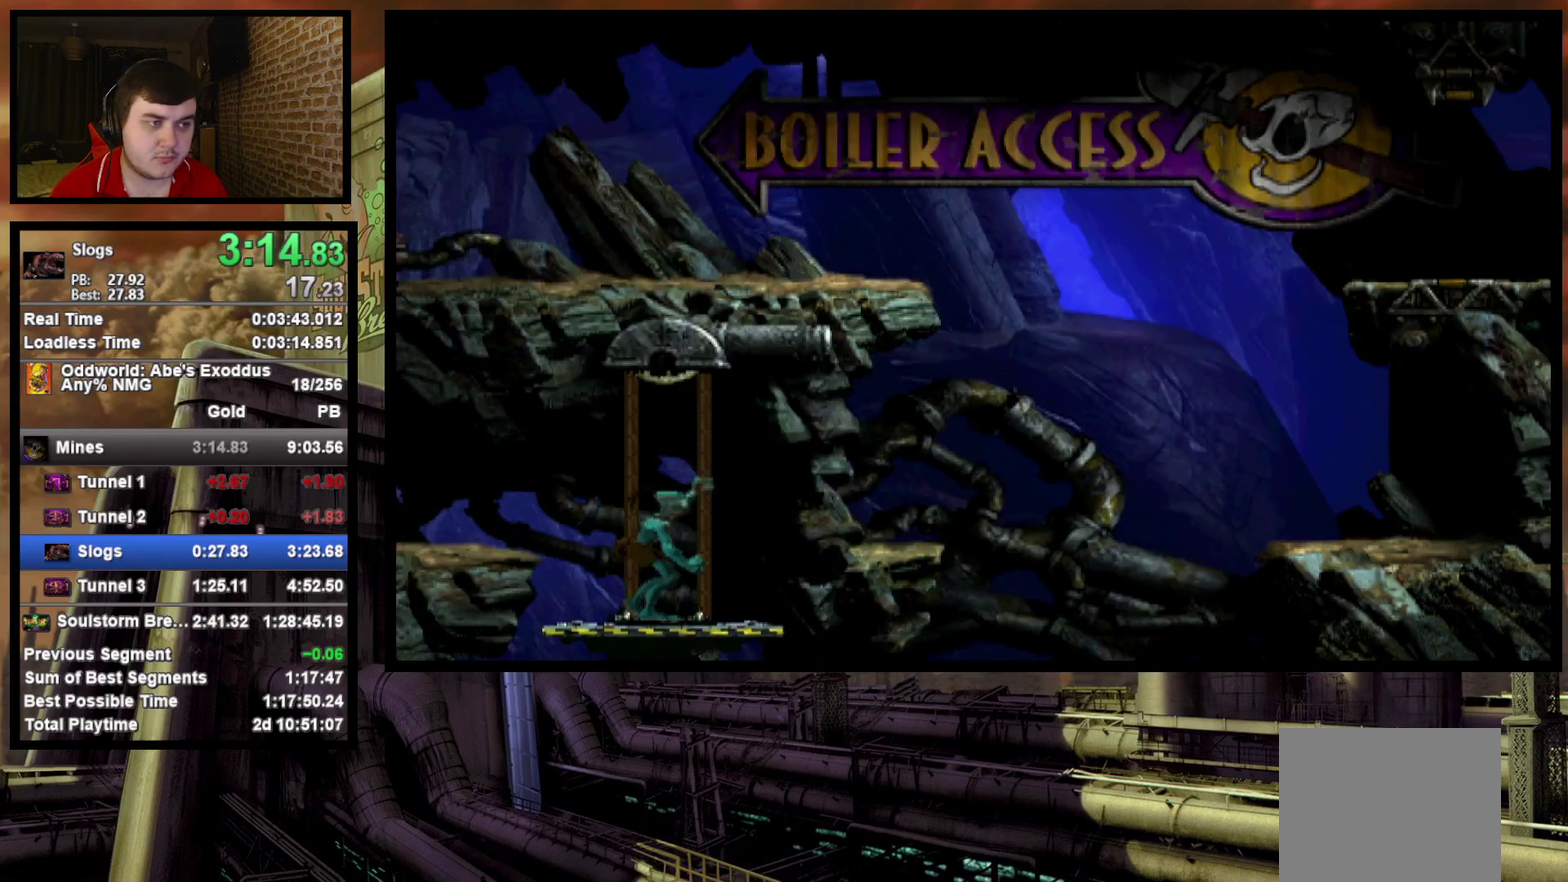
Gameplay with a controller (PlayStation layout); each line is a JSON object with the inputs held at the frame after it. "events" lists button and stick changes between this image and that frame as [ms after this image, input, new state], when the widget could be followed in between. Not read: L3 R3 left_stick right_stick.
{"buttons": ["DPAD_DOWN"], "events": []}
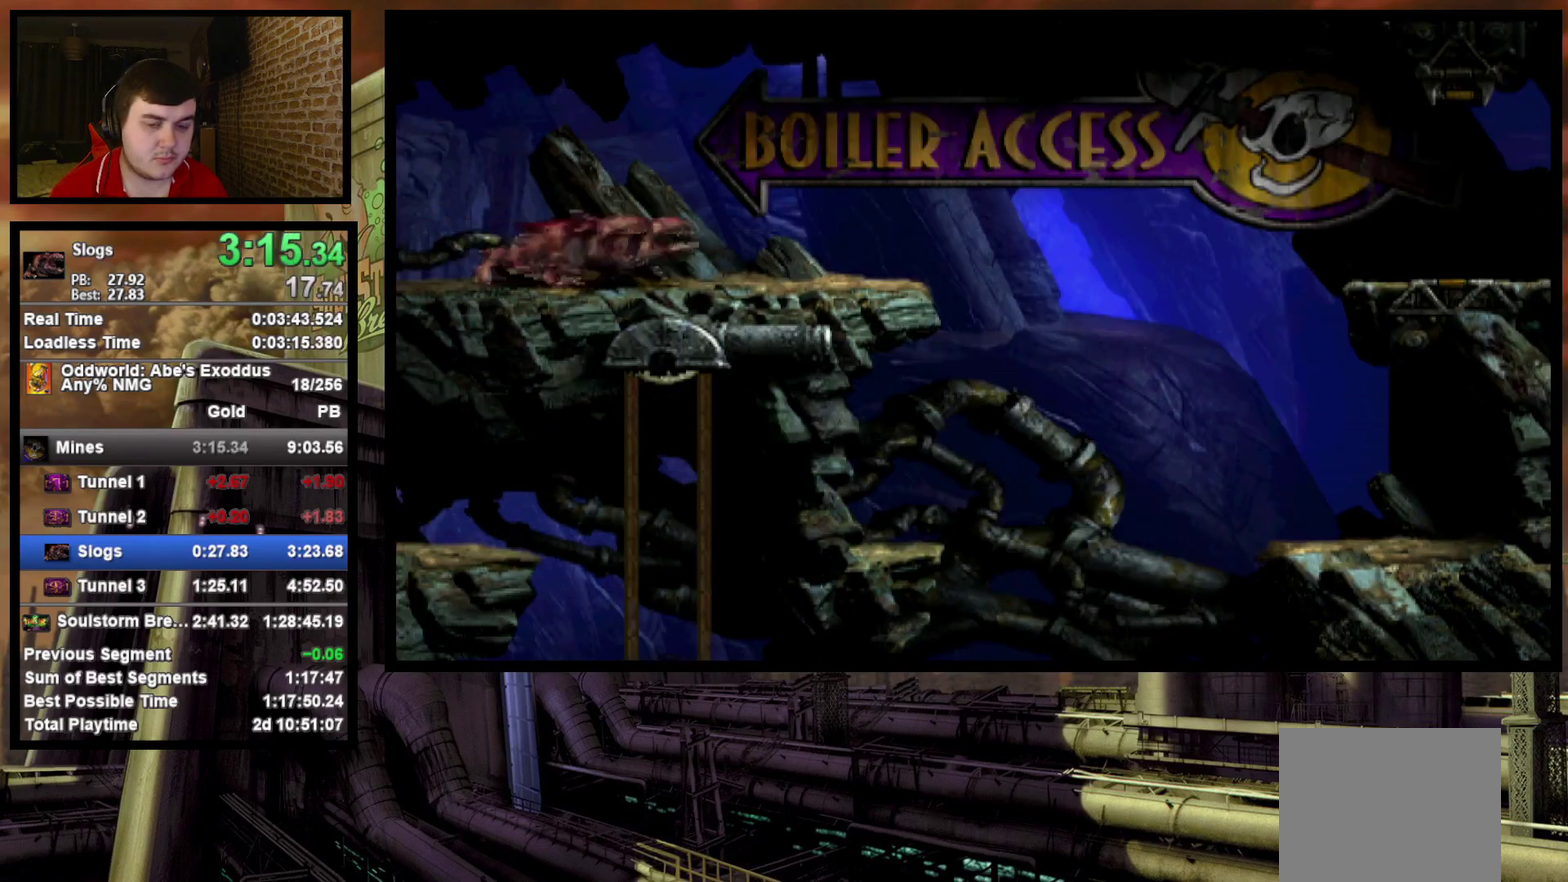
{"buttons": ["DPAD_DOWN"], "events": []}
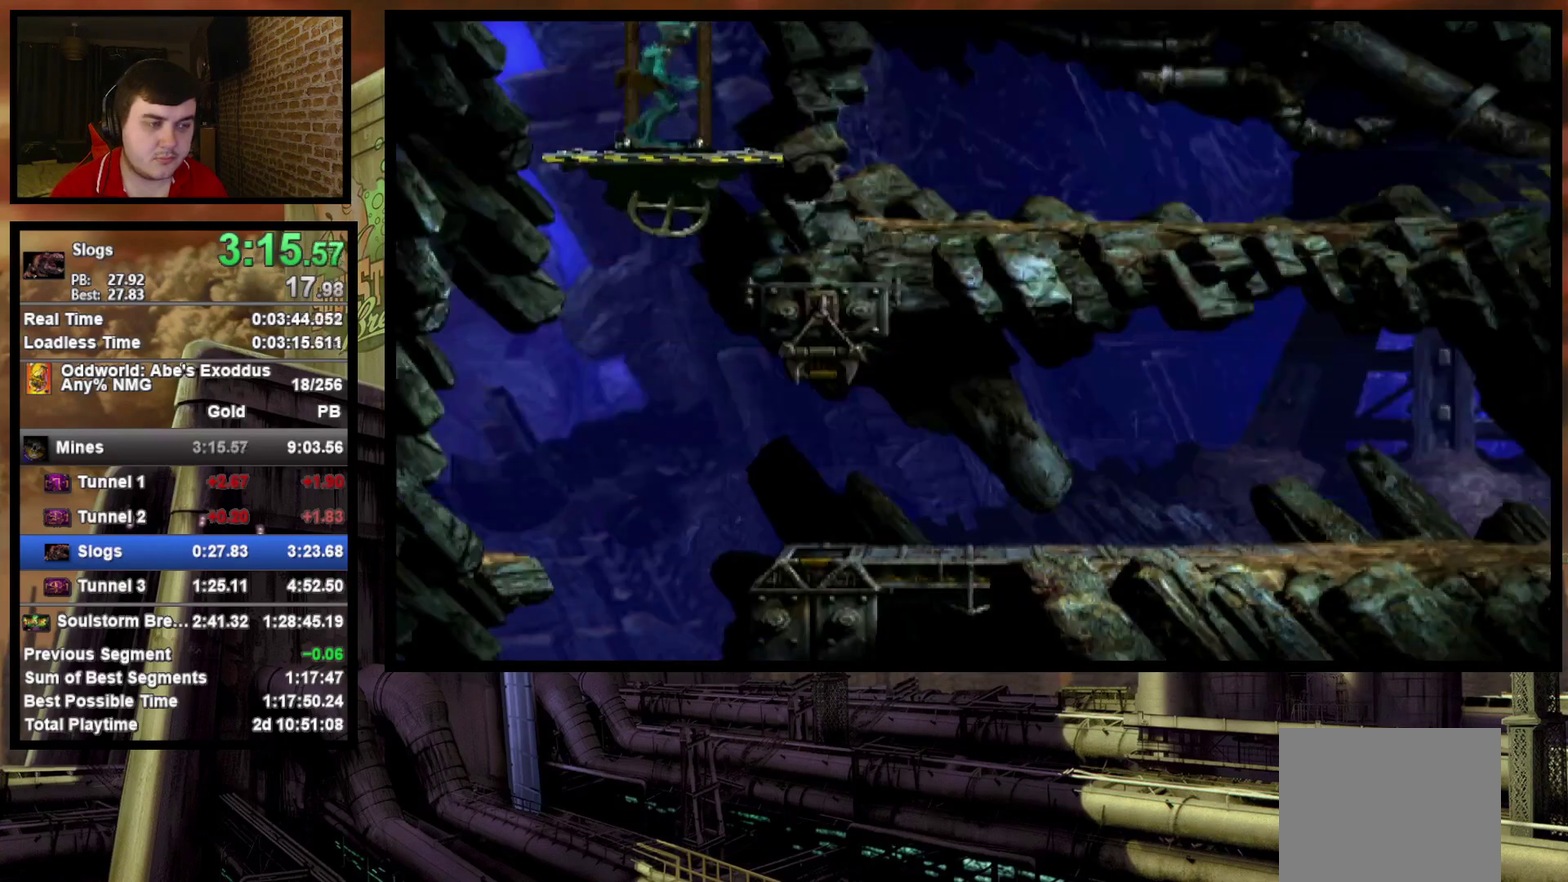
{"buttons": ["DPAD_DOWN"], "events": []}
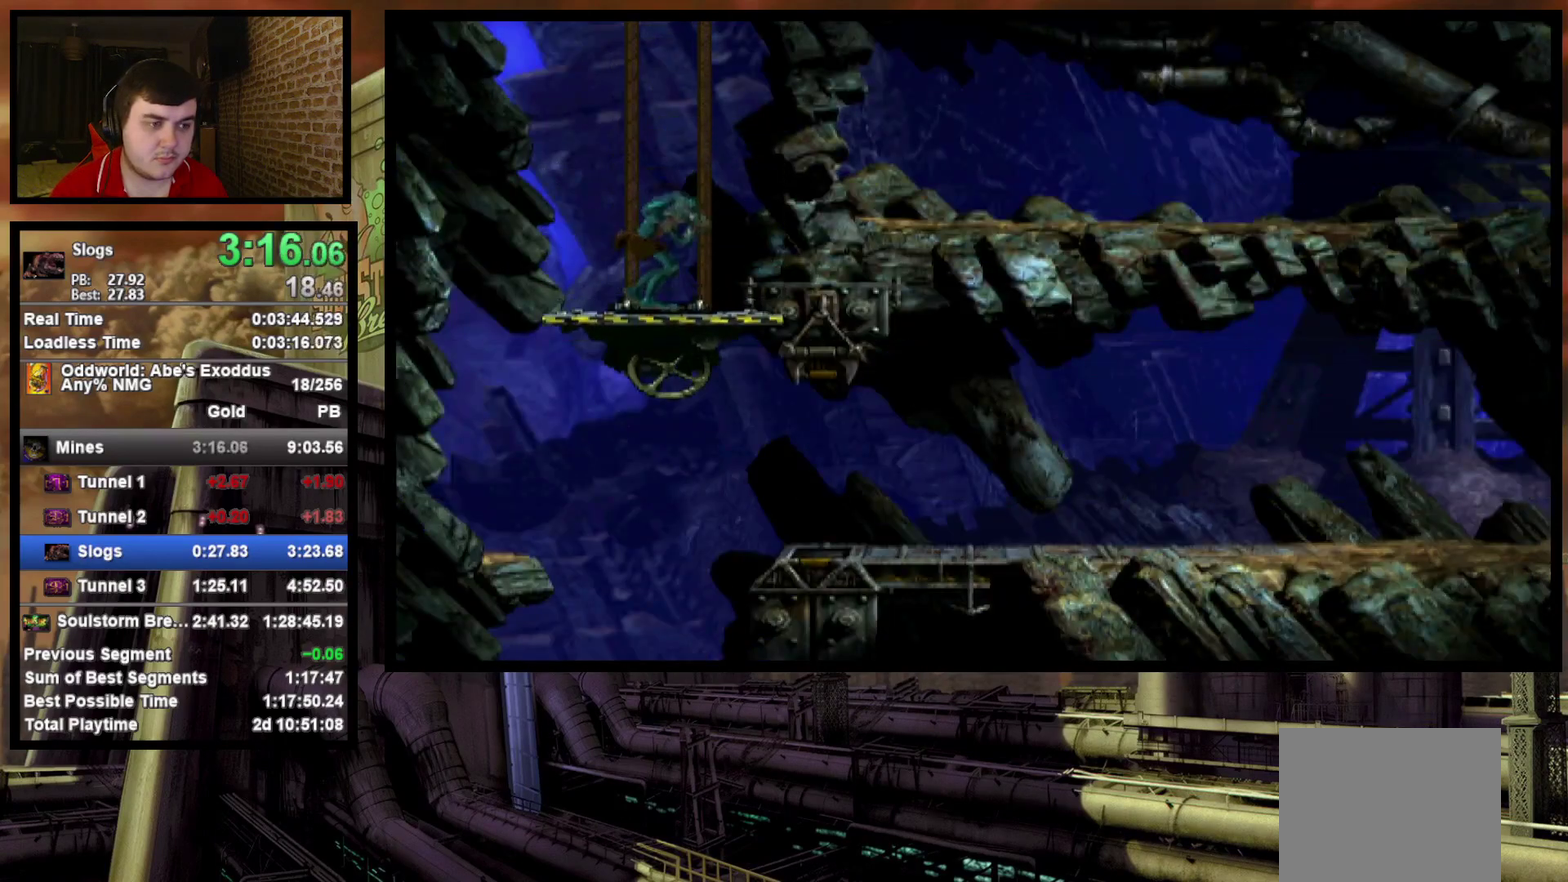
{"buttons": ["DPAD_DOWN"], "events": []}
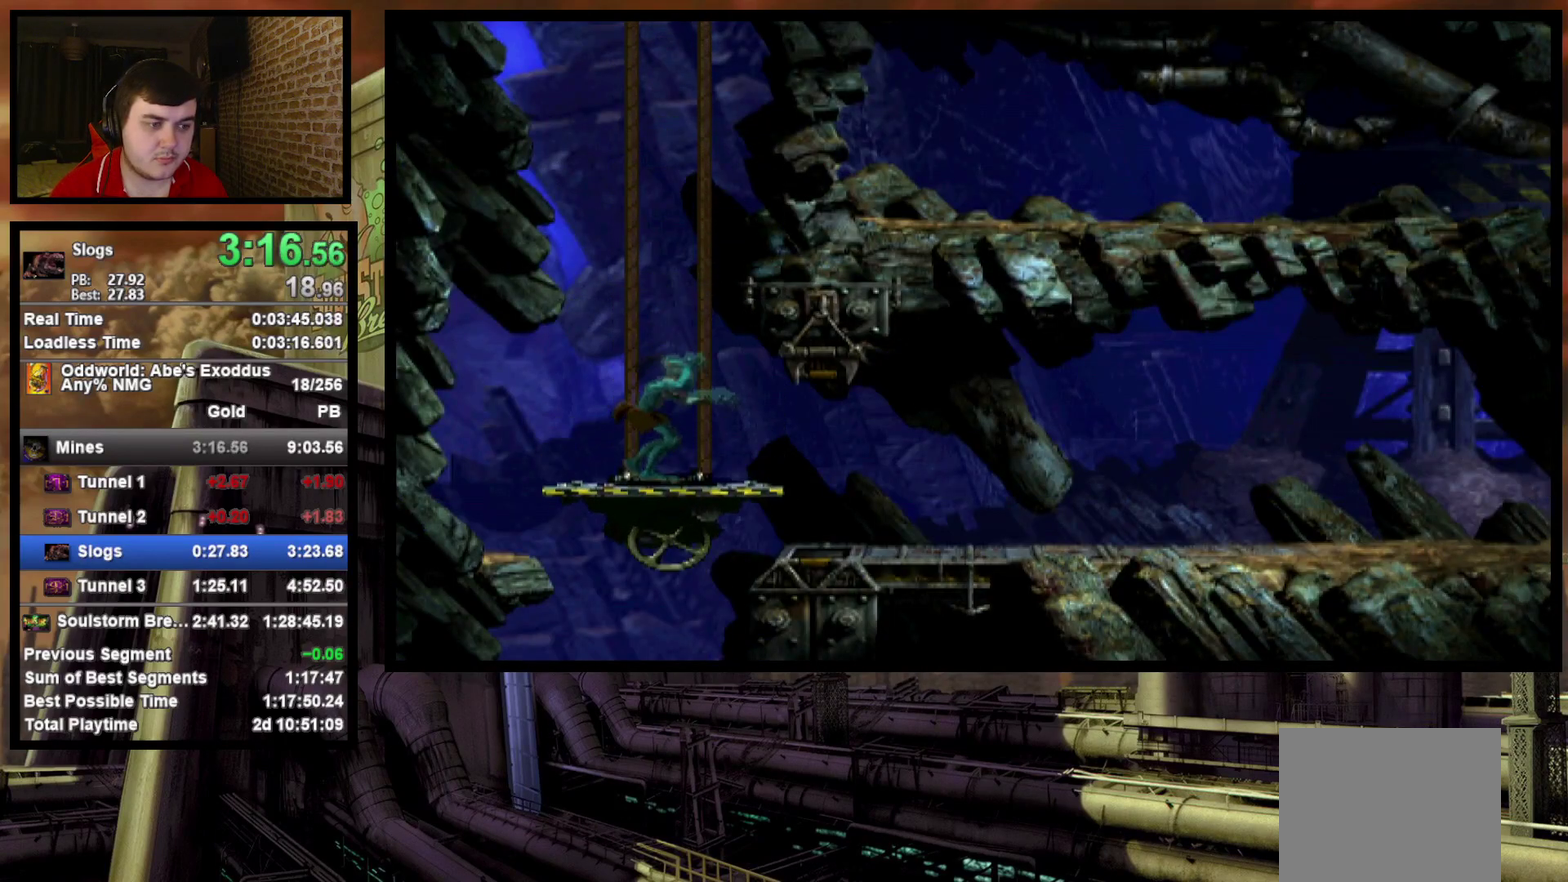
{"buttons": ["DPAD_DOWN"], "events": [[150, "DPAD_DOWN", "up"], [233, "DPAD_UP", "down"], [300, "DPAD_UP", "up"], [400, "DPAD_DOWN", "down"]]}
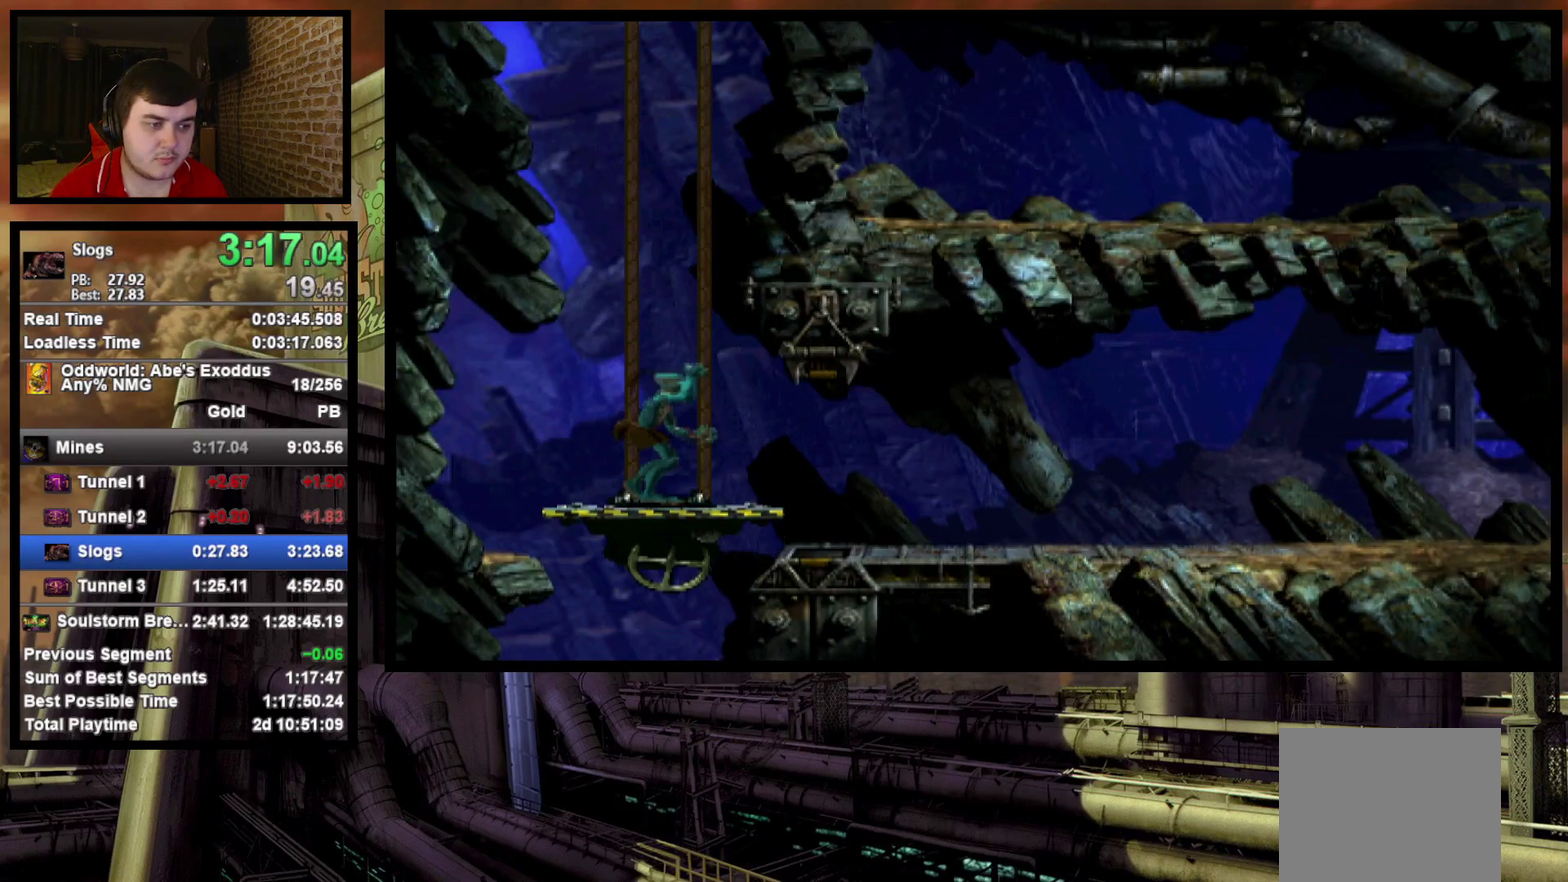
{"buttons": ["R1", "DPAD_RIGHT"], "events": [[350, "DPAD_RIGHT", "down"], [350, "R1", "down"], [367, "DPAD_DOWN", "up"]]}
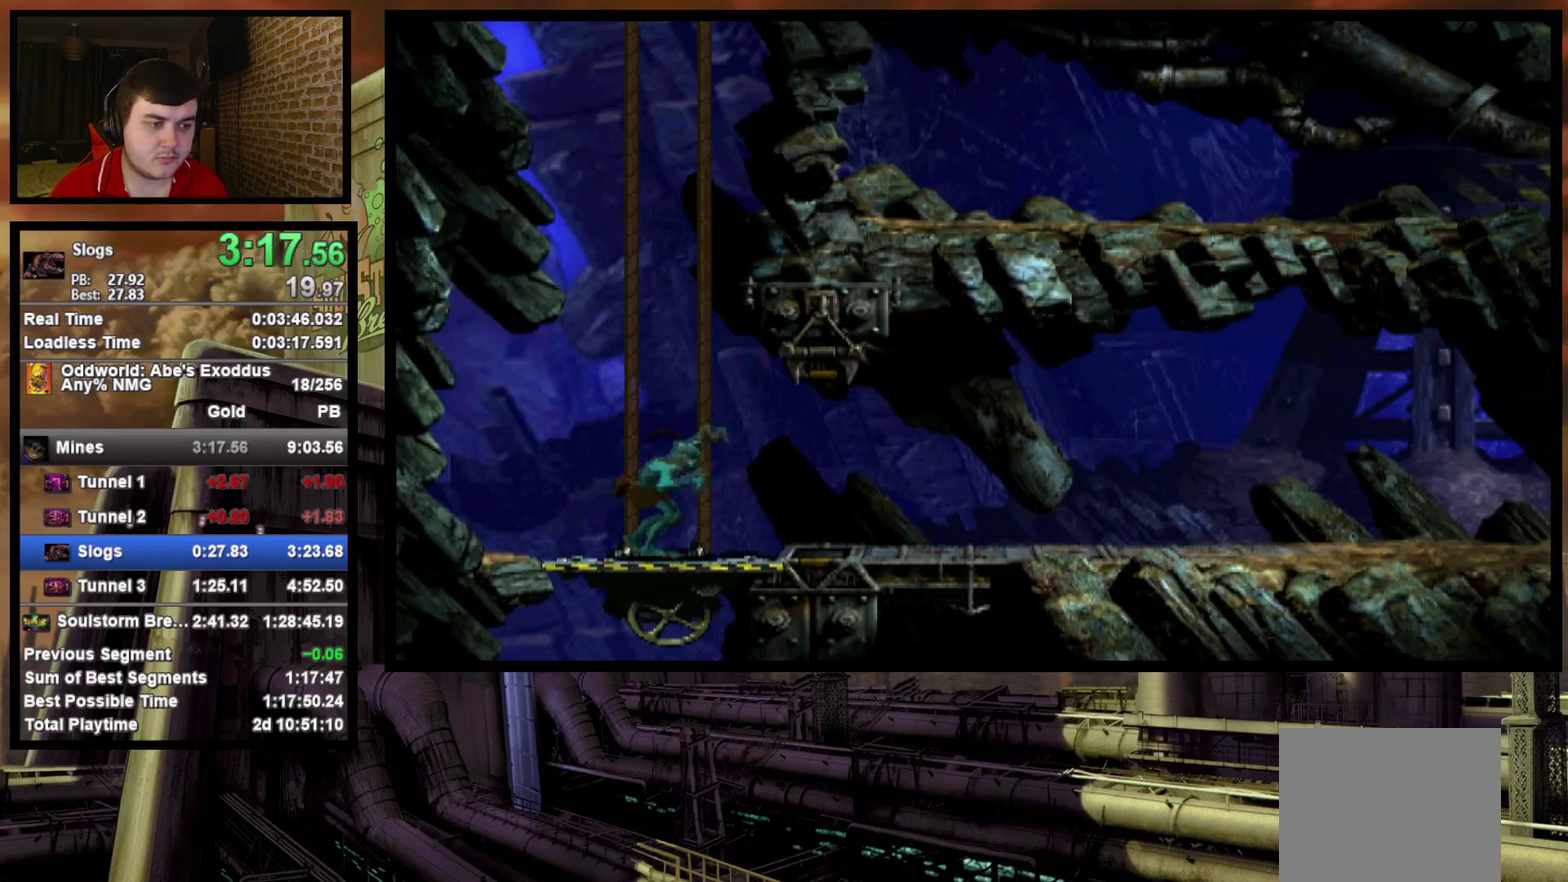
{"buttons": ["R1", "DPAD_RIGHT"], "events": []}
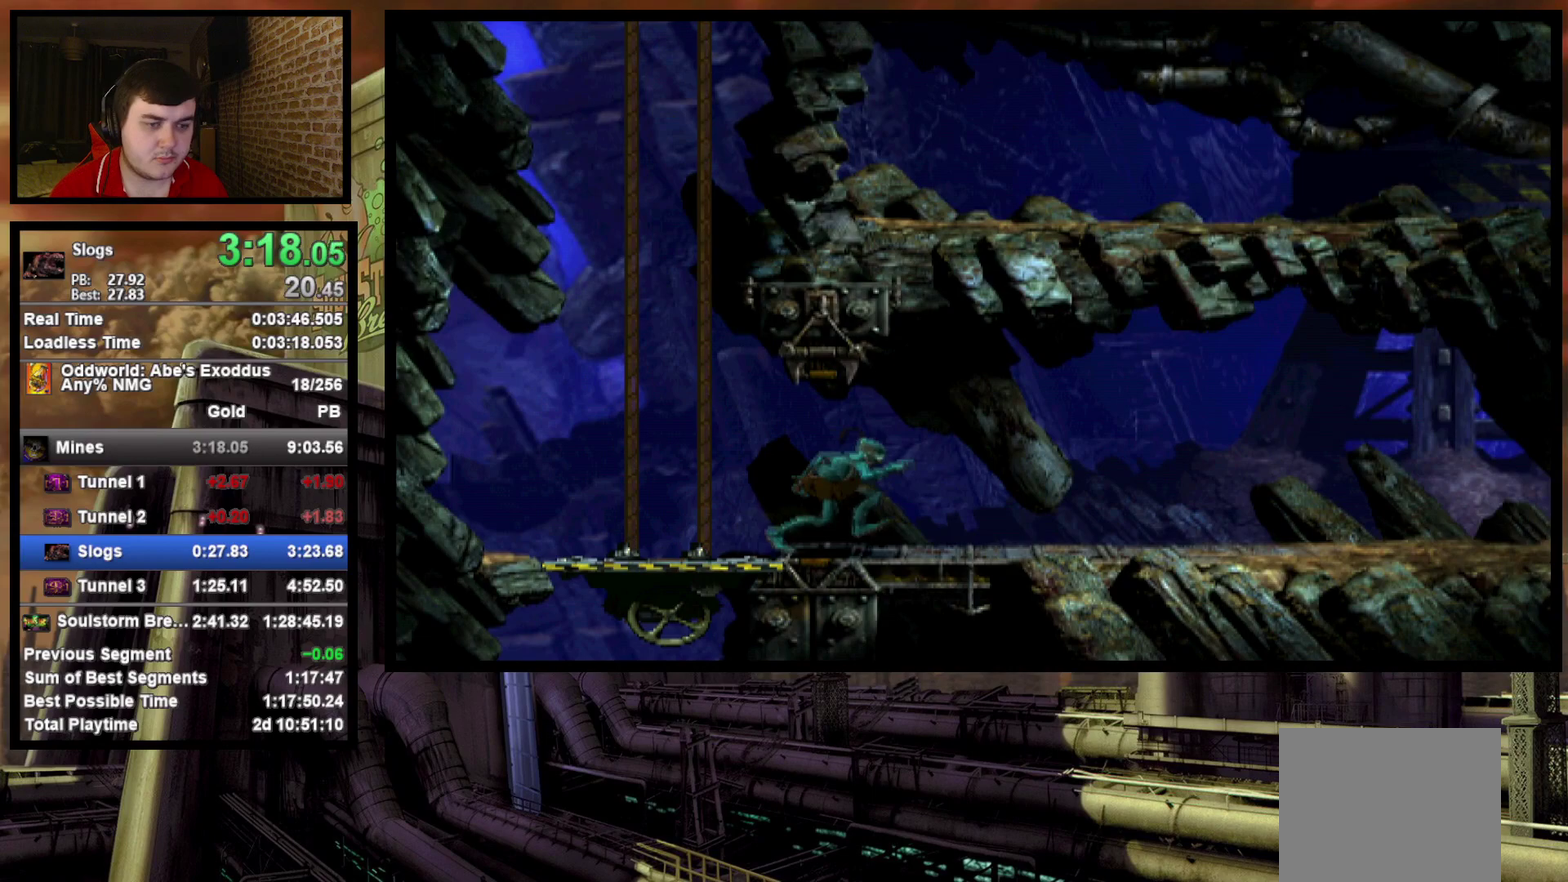
{"buttons": ["R1", "DPAD_RIGHT"], "events": []}
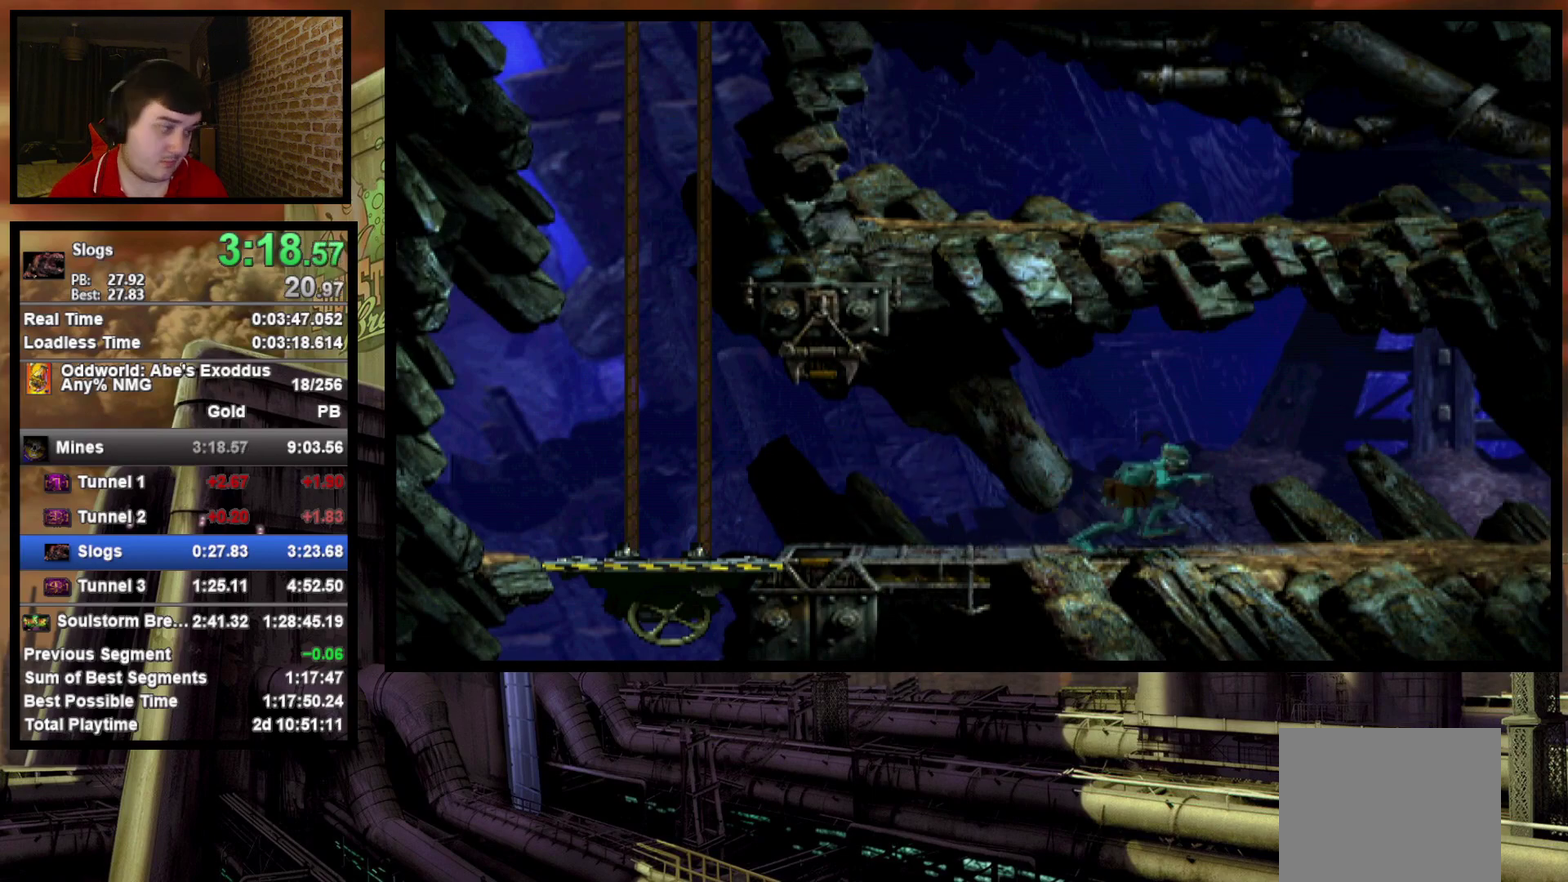
{"buttons": ["R1", "DPAD_RIGHT"], "events": []}
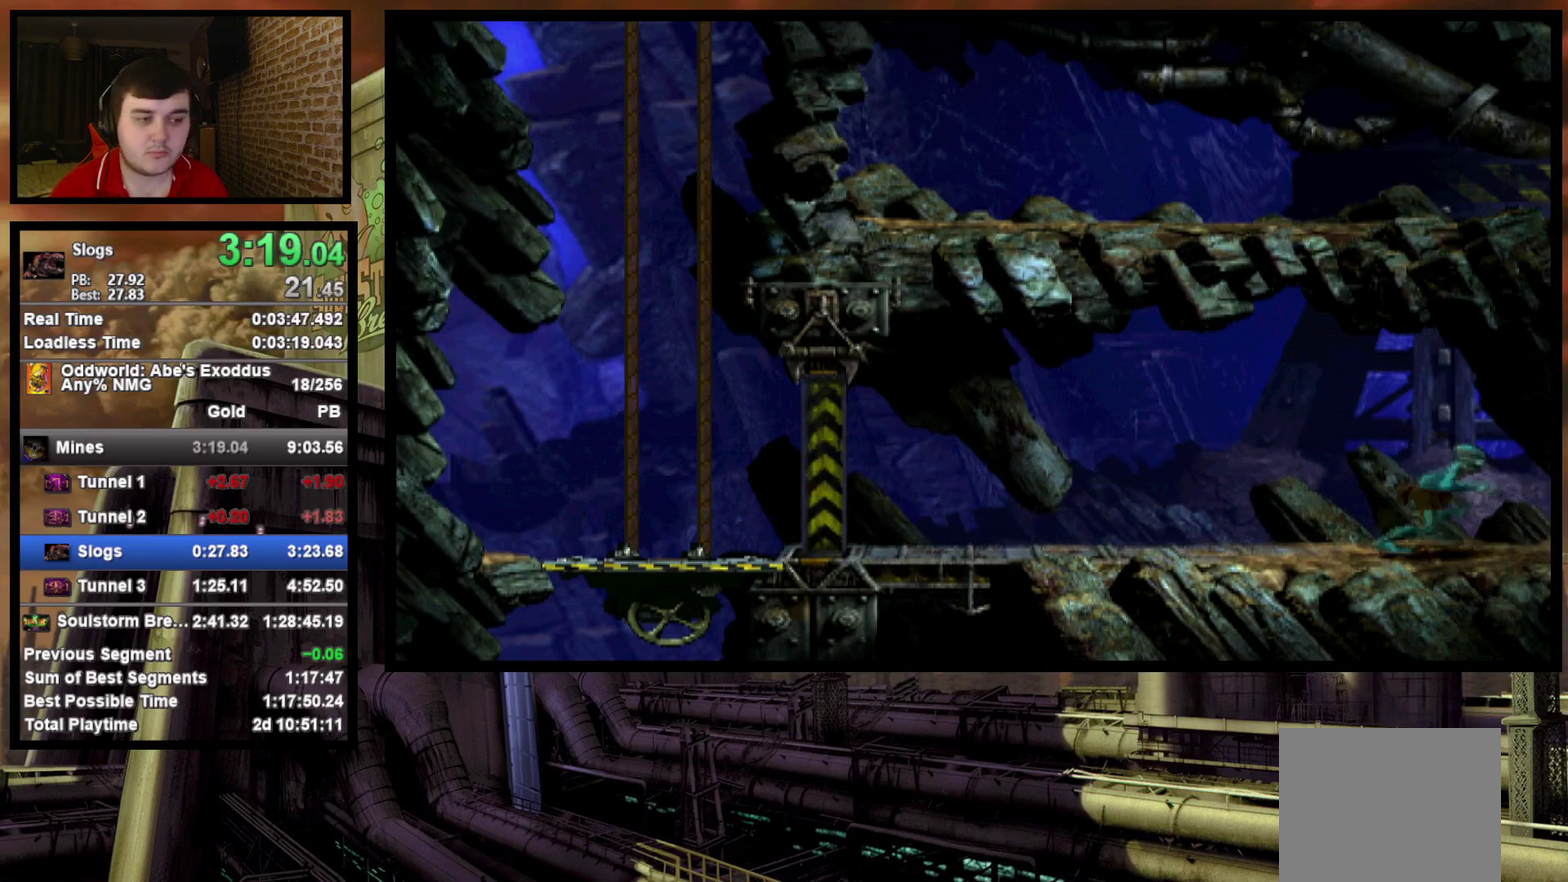
{"buttons": ["R1", "DPAD_RIGHT"], "events": []}
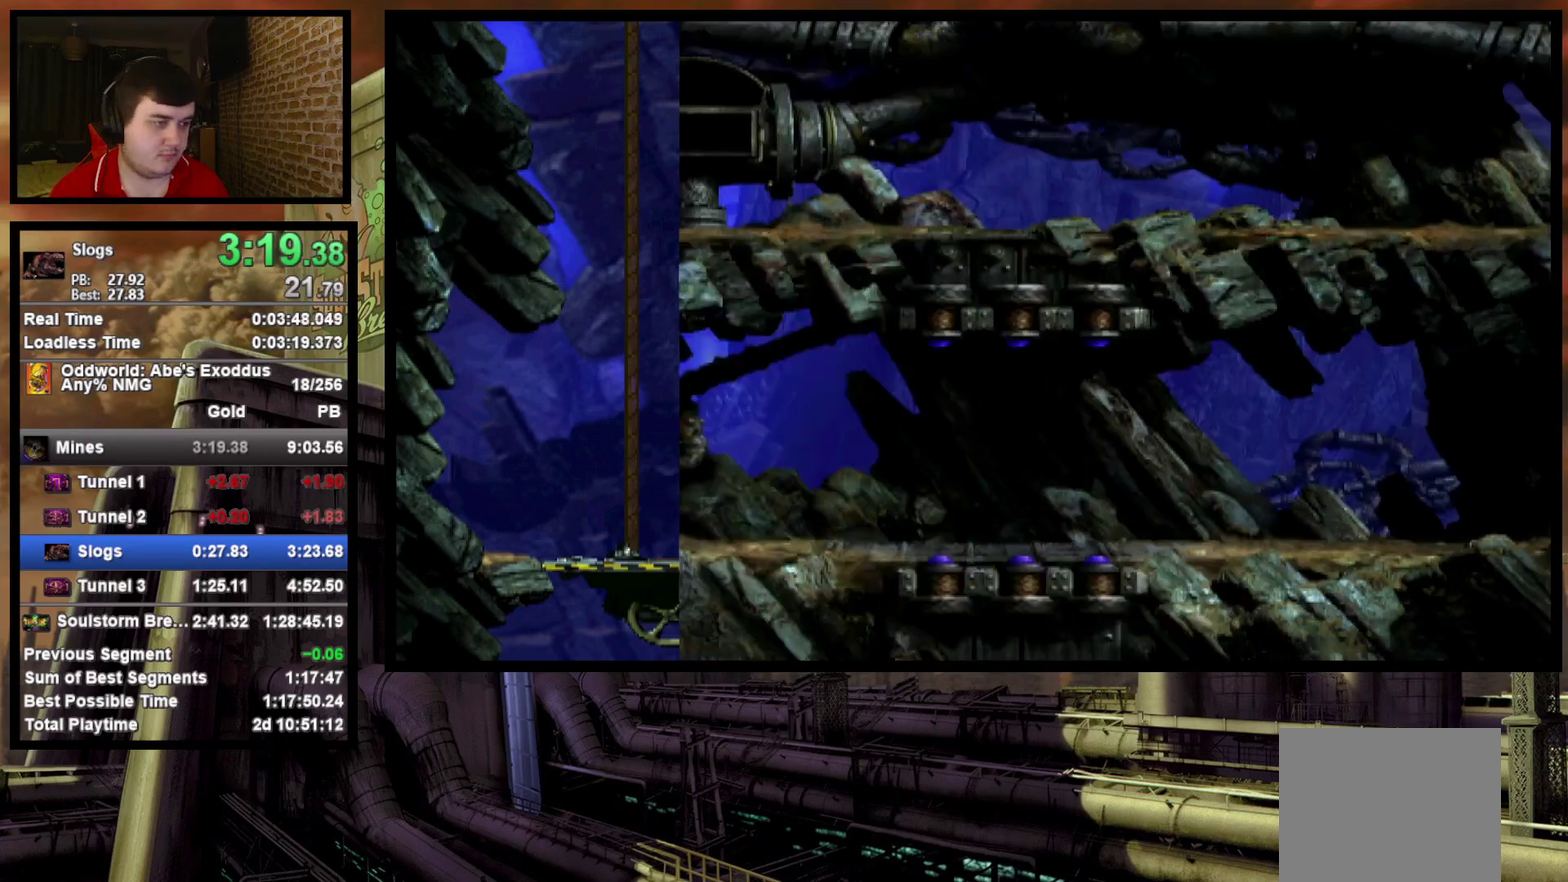
{"buttons": ["R1", "DPAD_RIGHT"], "events": []}
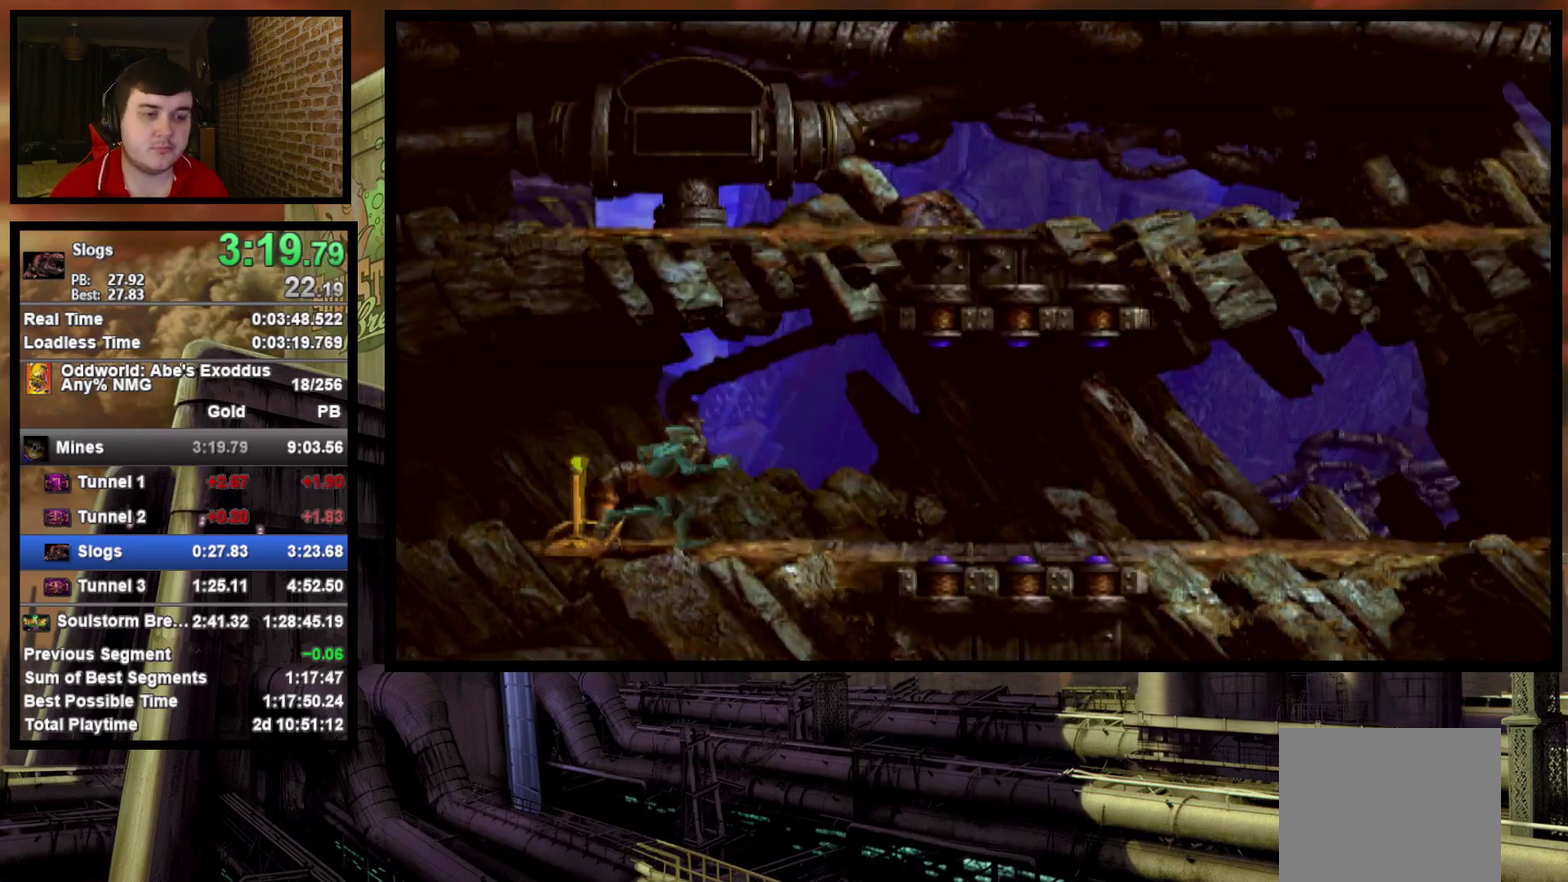
{"buttons": ["R1", "DPAD_RIGHT"], "events": []}
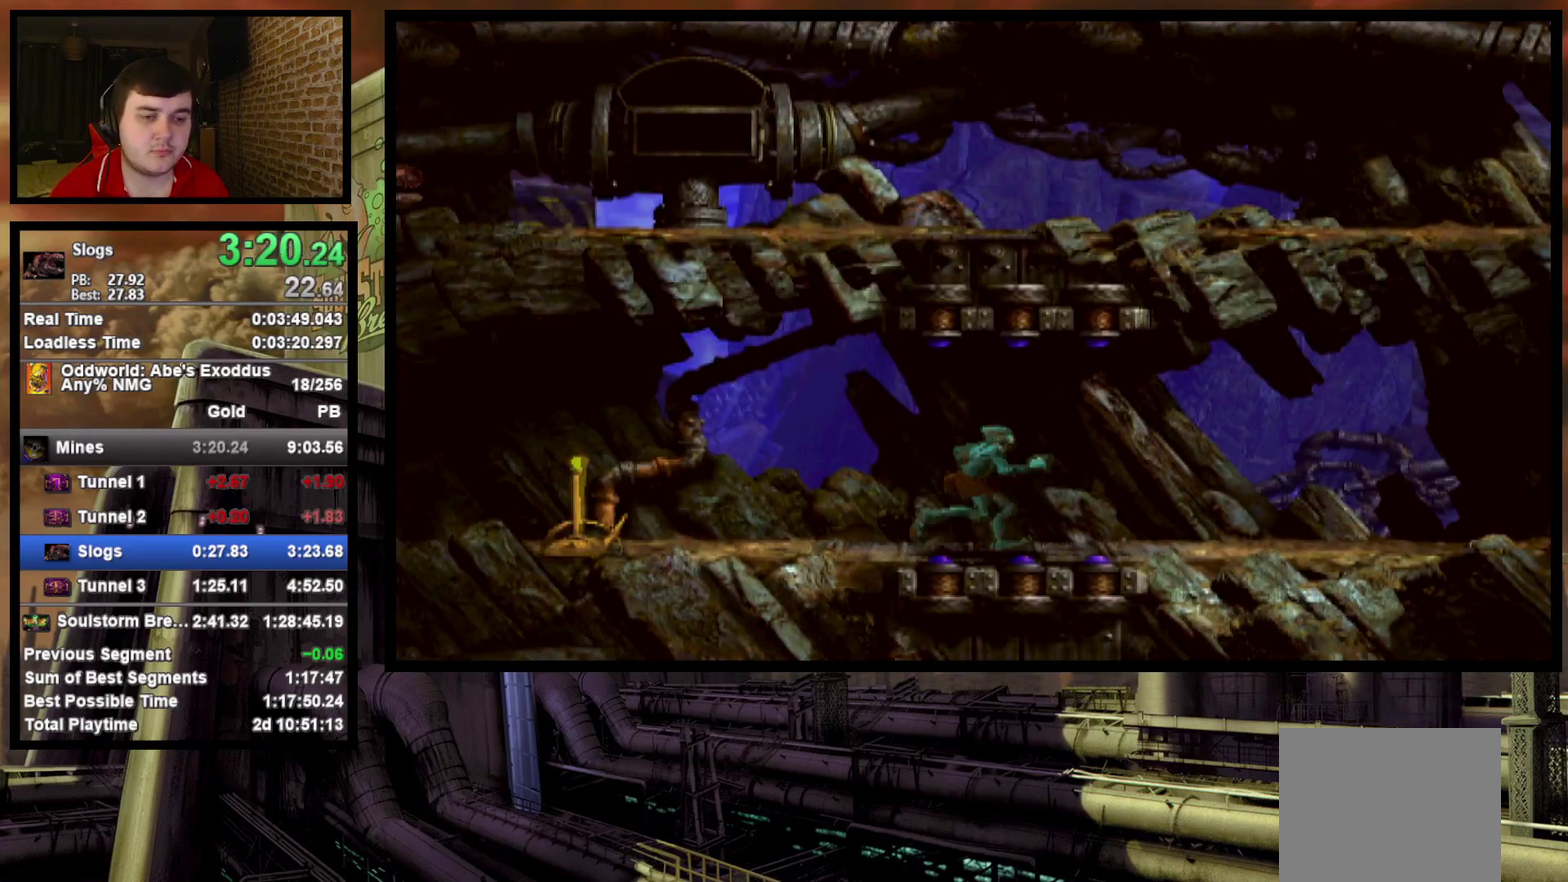
{"buttons": ["R1", "DPAD_RIGHT"], "events": []}
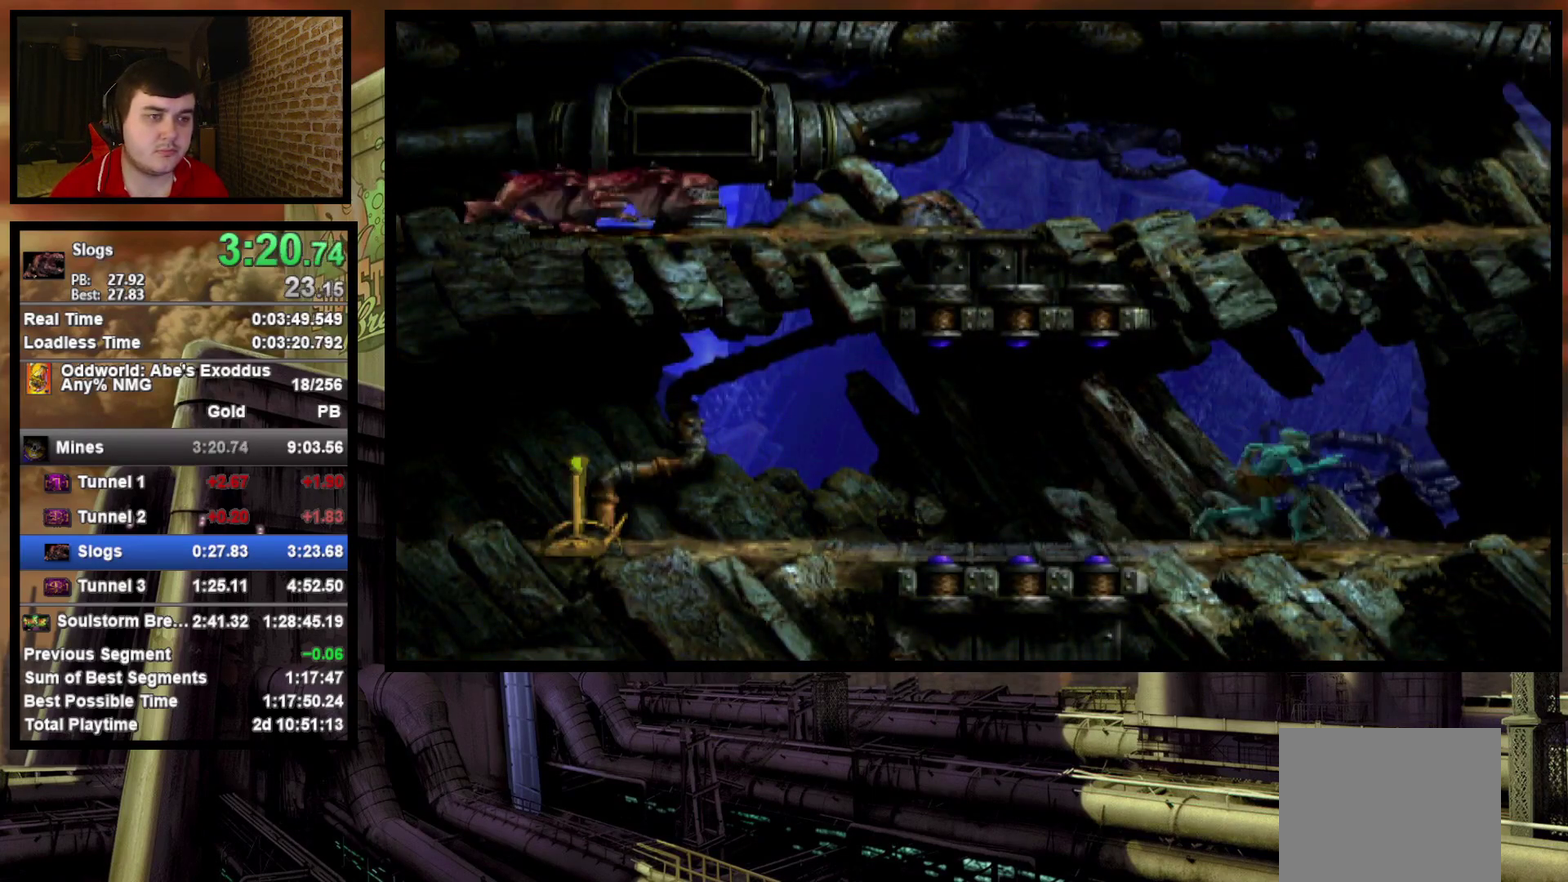
{"buttons": ["R1", "DPAD_RIGHT"], "events": []}
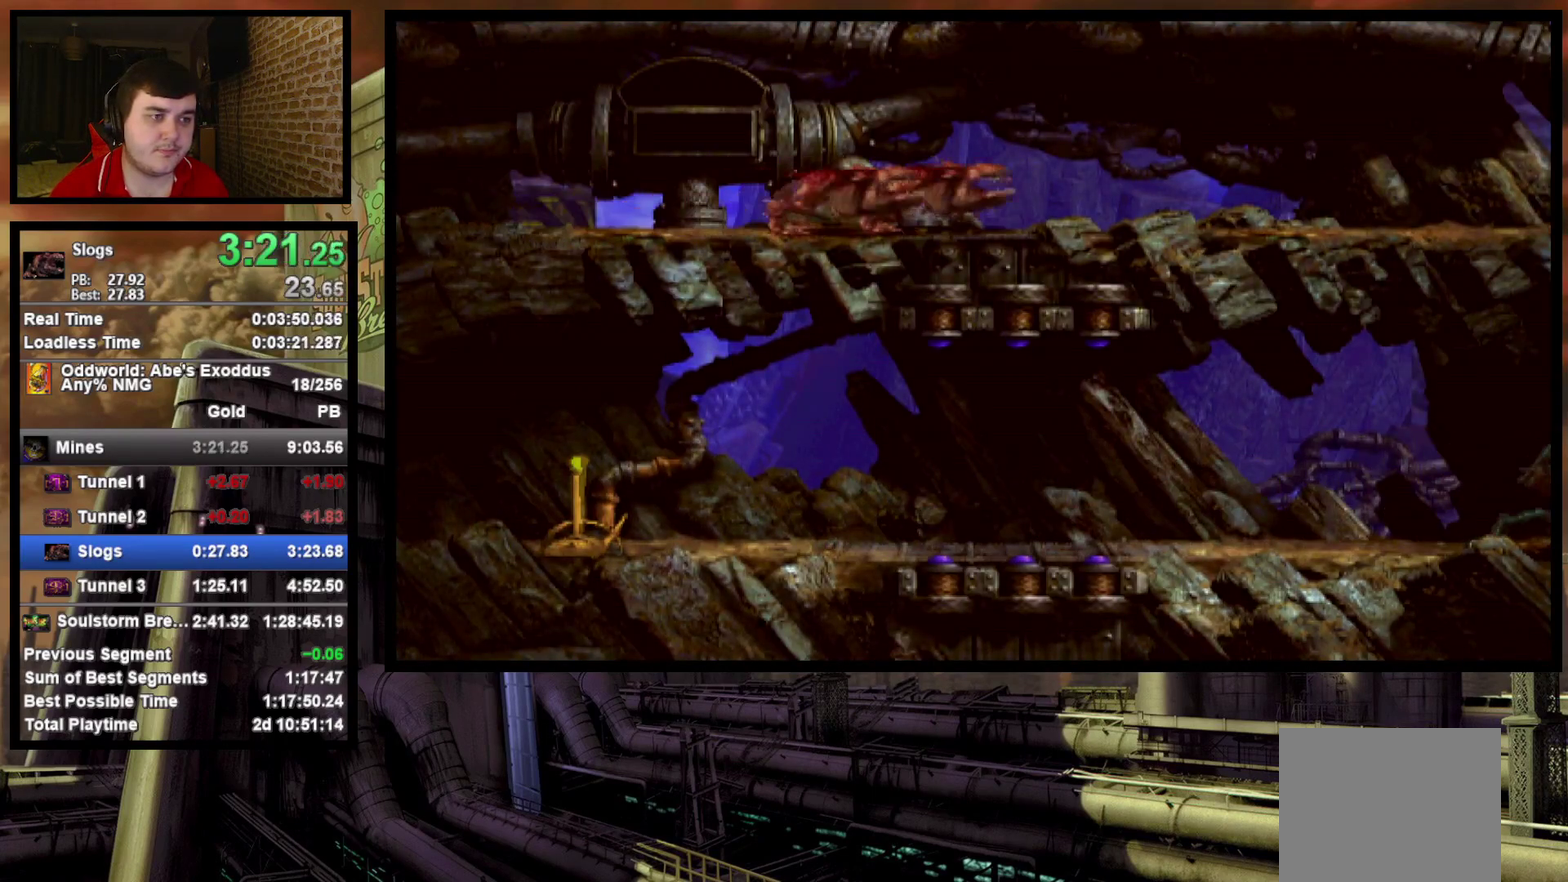
{"buttons": ["R1", "DPAD_RIGHT"], "events": []}